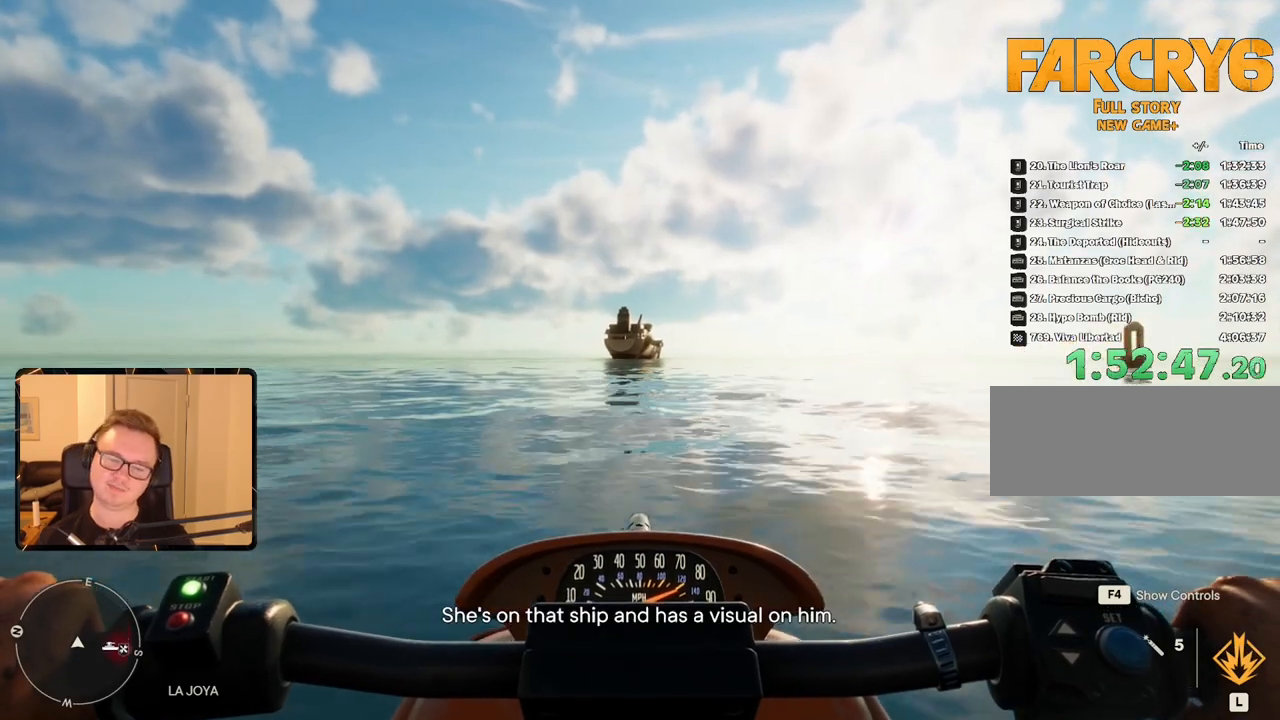
Gameplay with keyboard and mouse; each line is a JSON object with the keys and mouse buttons held at the frame after it. "events" lists presses ("down") and releases ("up") of "1", "2", "3", "4", "5", "6", "7", "8", "9", "a", "alt", "b", "c", "caps_lock", "ctrl", "d", "e", "escape", "f", "g", "h", "m", "n", "q", "r", "return", "s", "shift", "space", "t", "tab", "v", "w", "x", "y", "z", "mouse_left", "mouse_right", "mouse_mb4", "mouse_mb5", "mouse_wheel_up" and "mouse_wheel_down" between this image and that frame as [ms after this image, input, new state], when the widget could be followed in between. "mouse_left", "mouse_right", "mouse_mb4", "mouse_mb5", "mouse_wheel_up", "mouse_wheel_down" = the "left", "right", "mb4", "mb5", "wheel_up", "wheel_down" buttons of the "mouse" list. No other keys are recorded. Mouse movement is not recorded.
{"keys": ["w"], "mouse": [], "events": []}
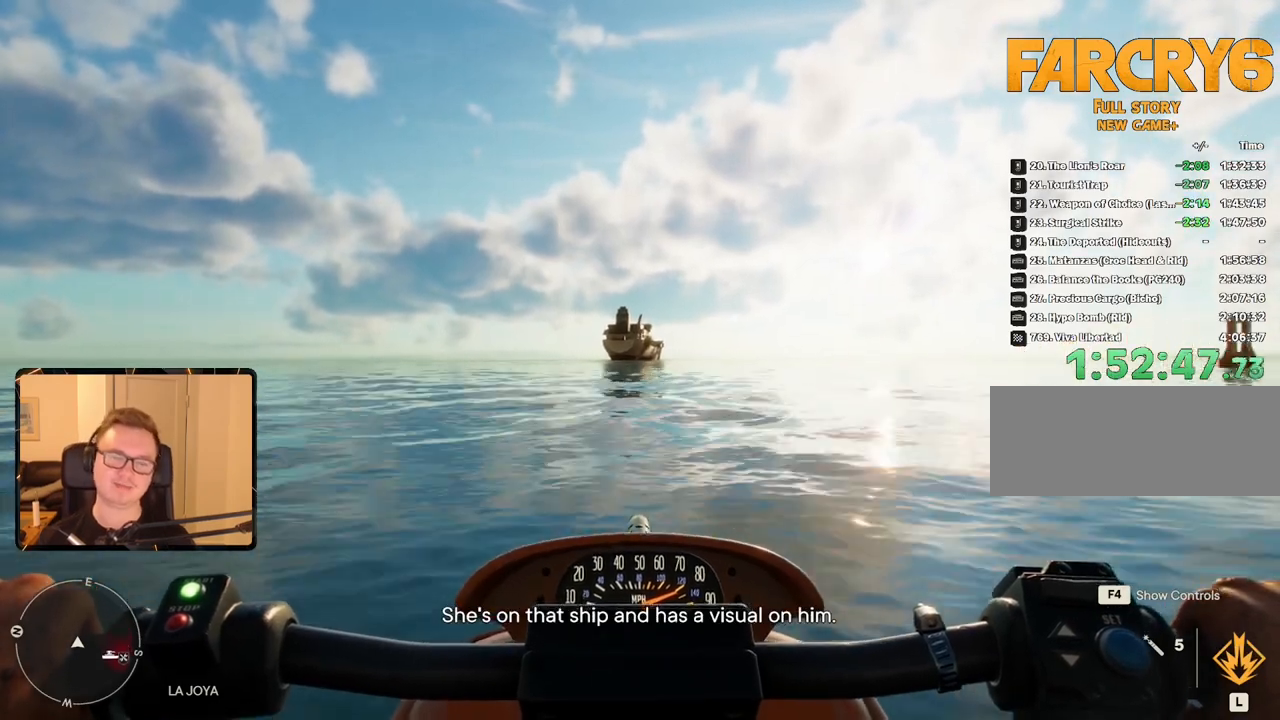
{"keys": ["w"], "mouse": [], "events": []}
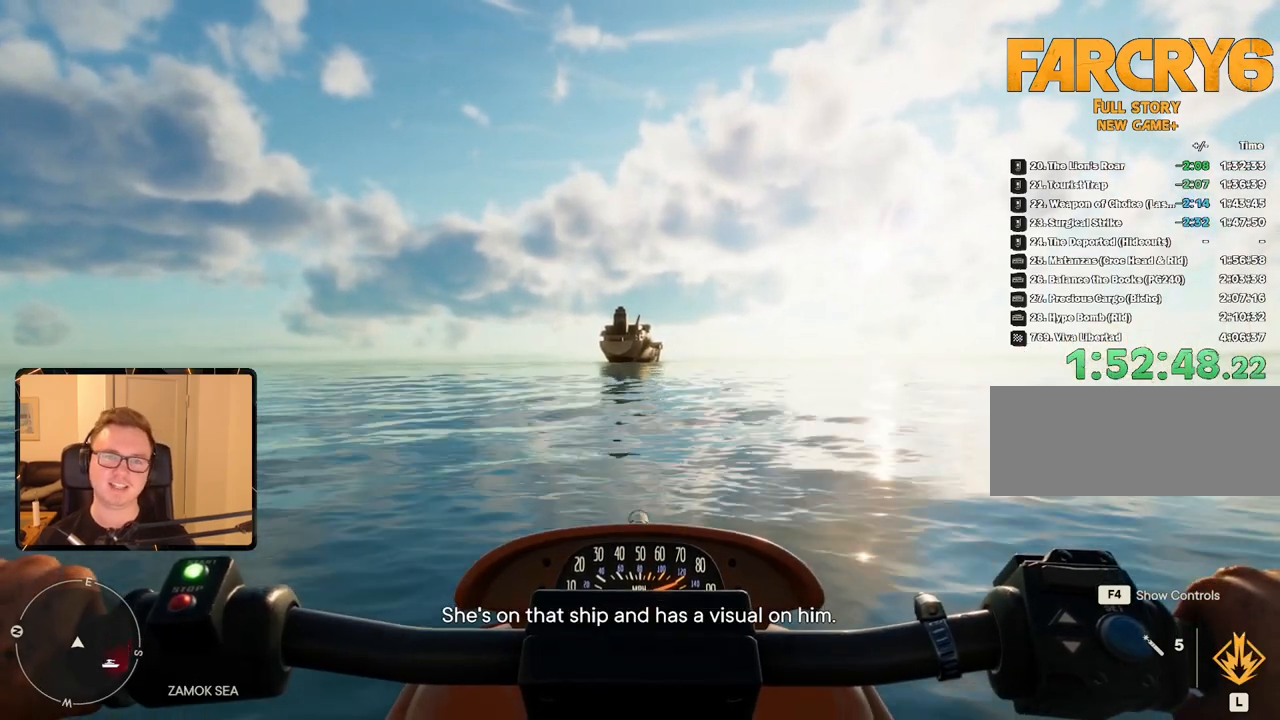
{"keys": ["w"], "mouse": [], "events": []}
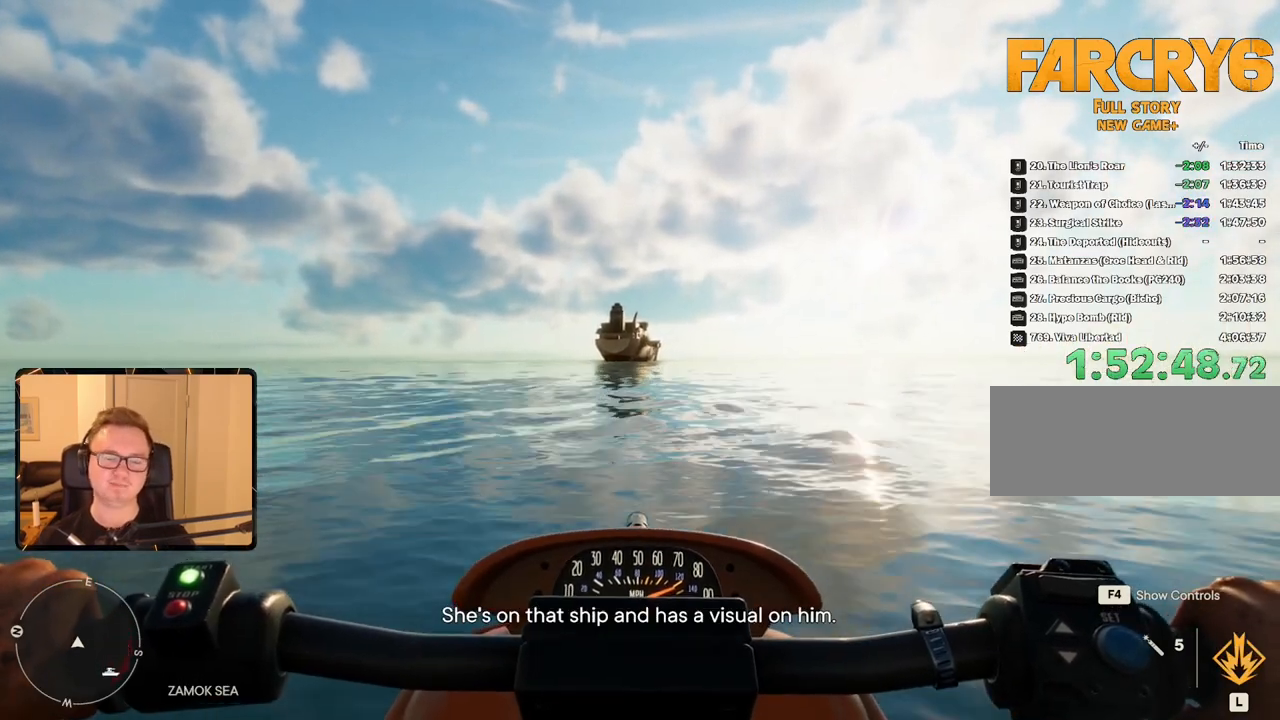
{"keys": ["w"], "mouse": [], "events": []}
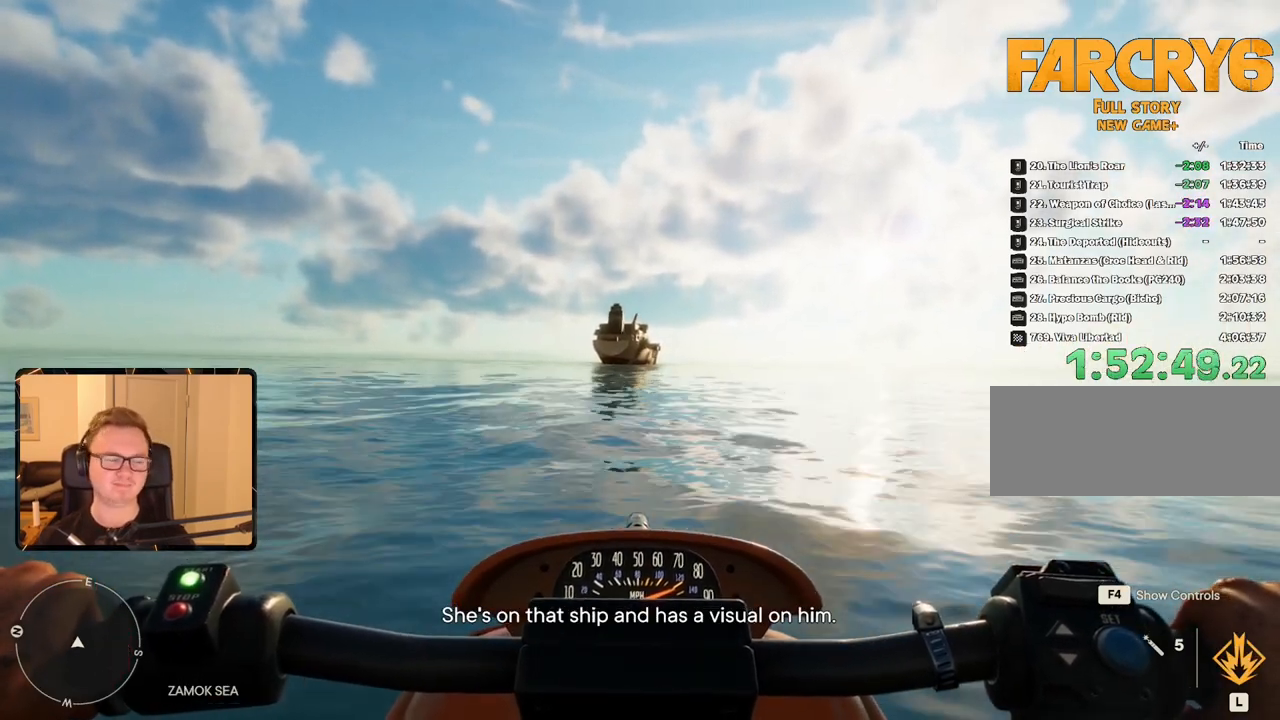
{"keys": ["w"], "mouse": [], "events": []}
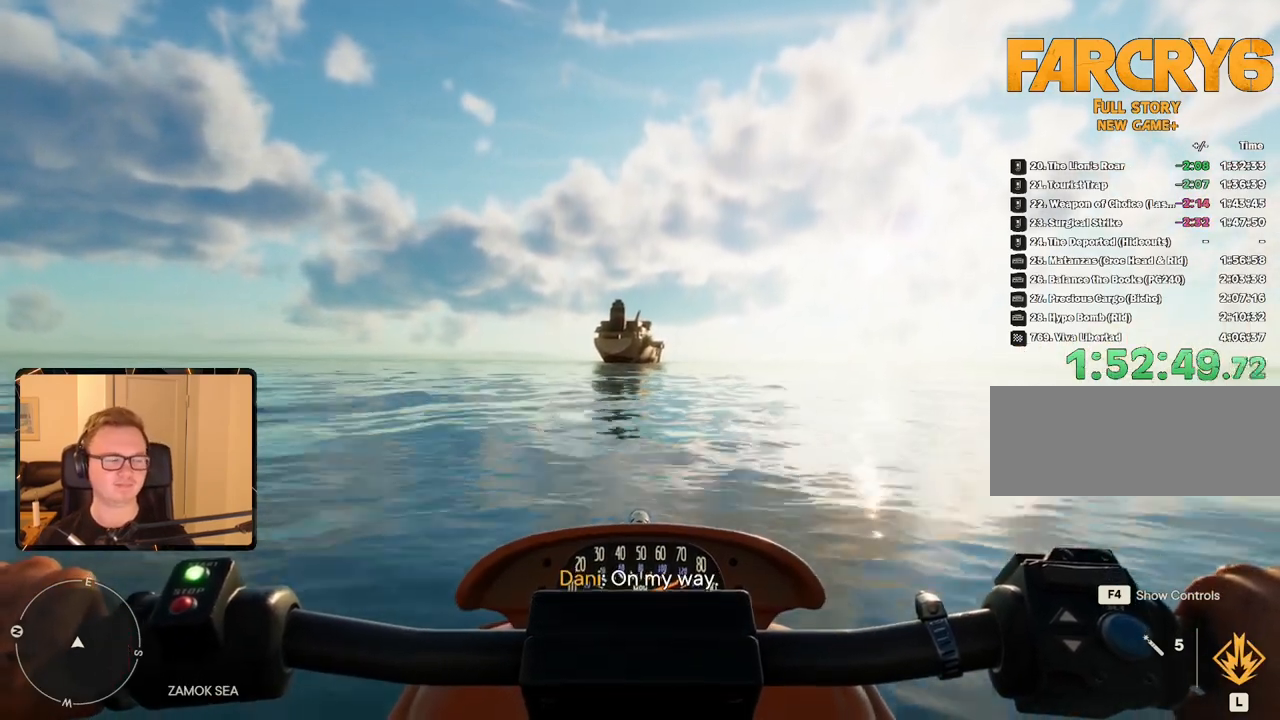
{"keys": ["w"], "mouse": [], "events": []}
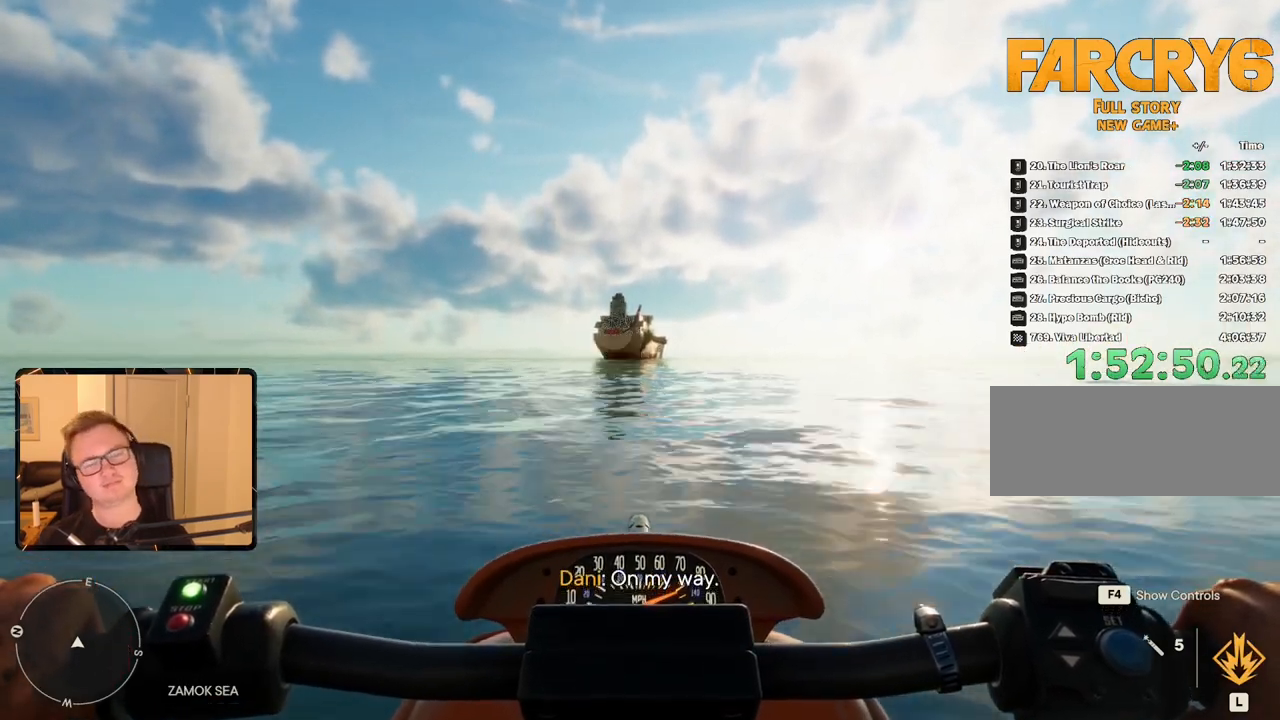
{"keys": ["w"], "mouse": [], "events": []}
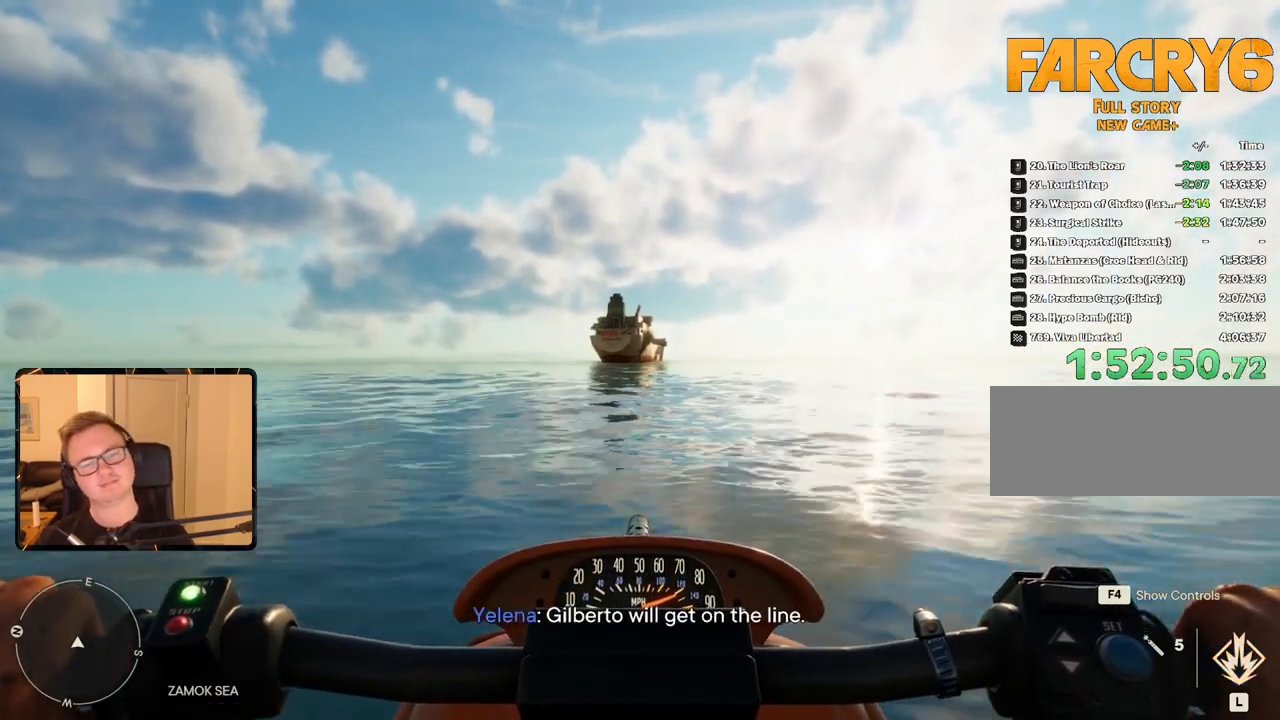
{"keys": ["w"], "mouse": [], "events": []}
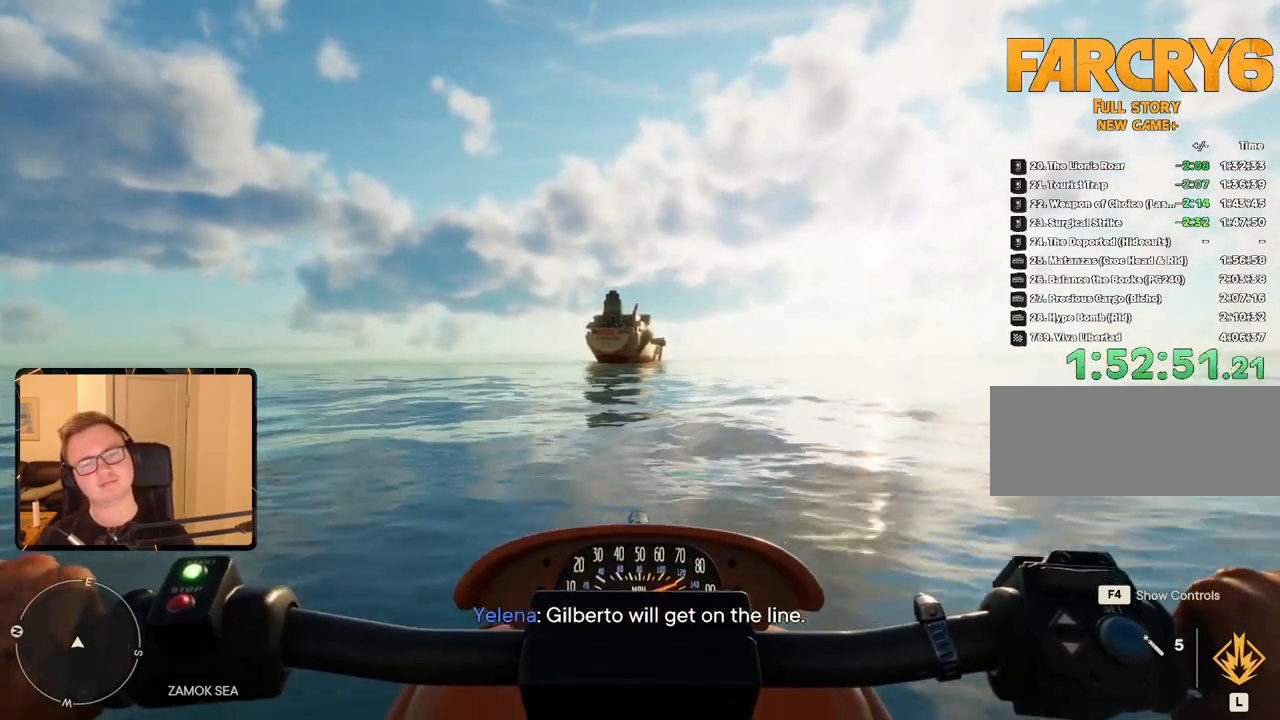
{"keys": ["w"], "mouse": [], "events": [[267, "d", "down"], [317, "d", "up"]]}
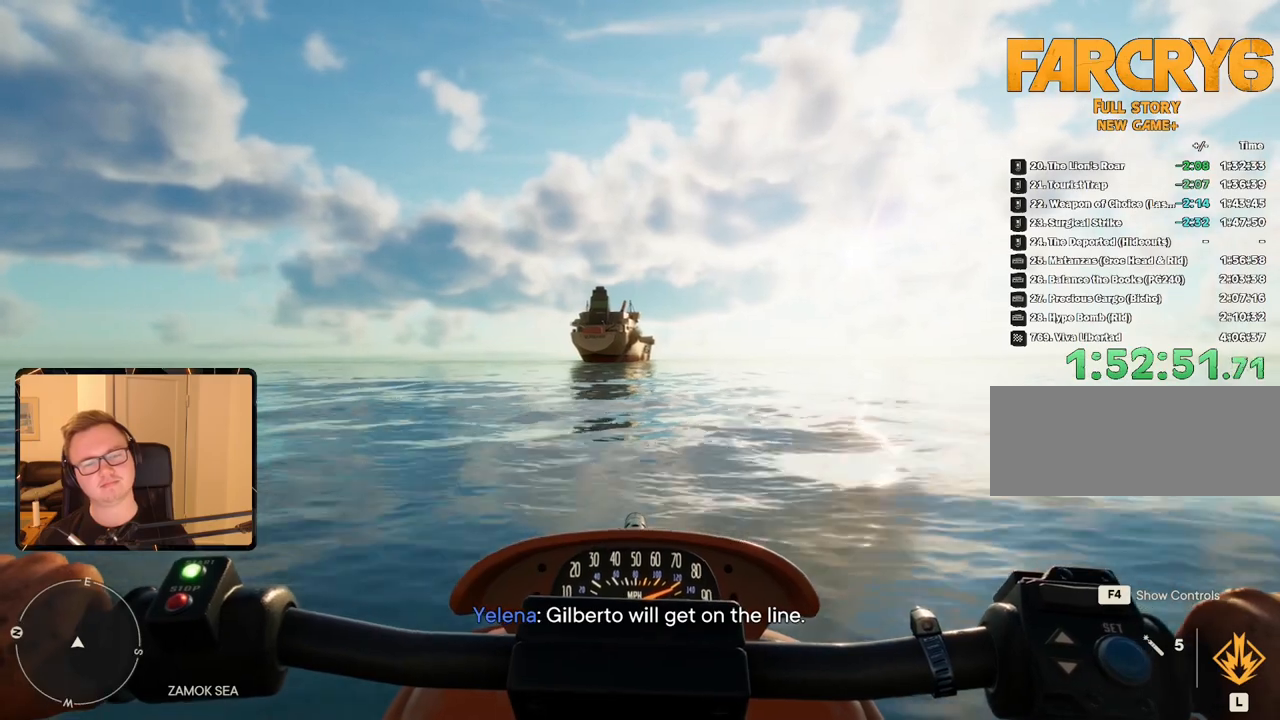
{"keys": ["w"], "mouse": [], "events": []}
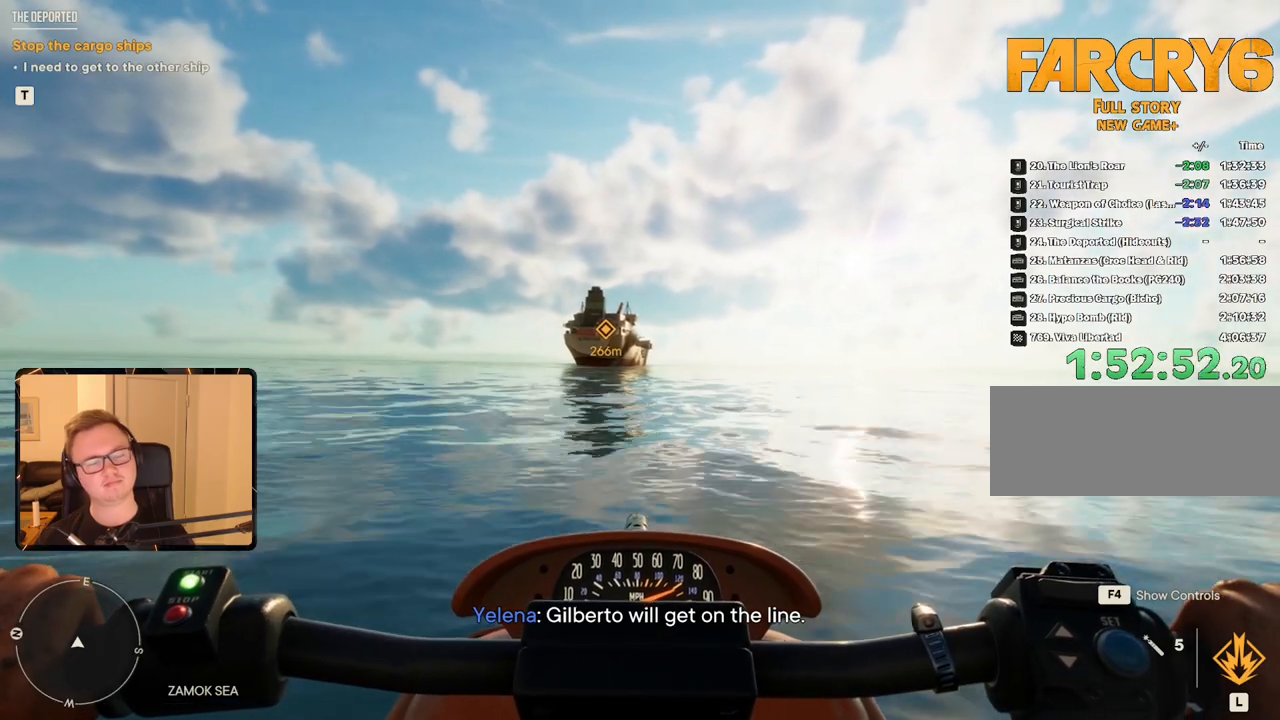
{"keys": ["w"], "mouse": [], "events": []}
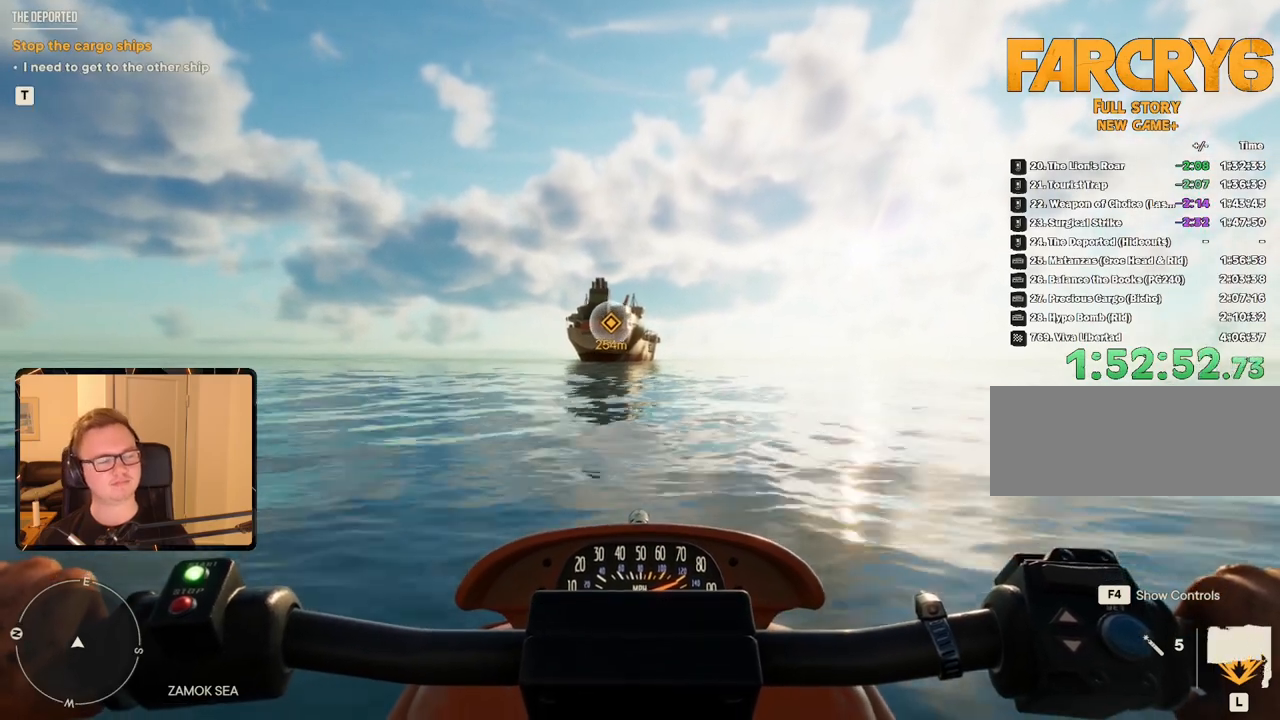
{"keys": ["w"], "mouse": [], "events": []}
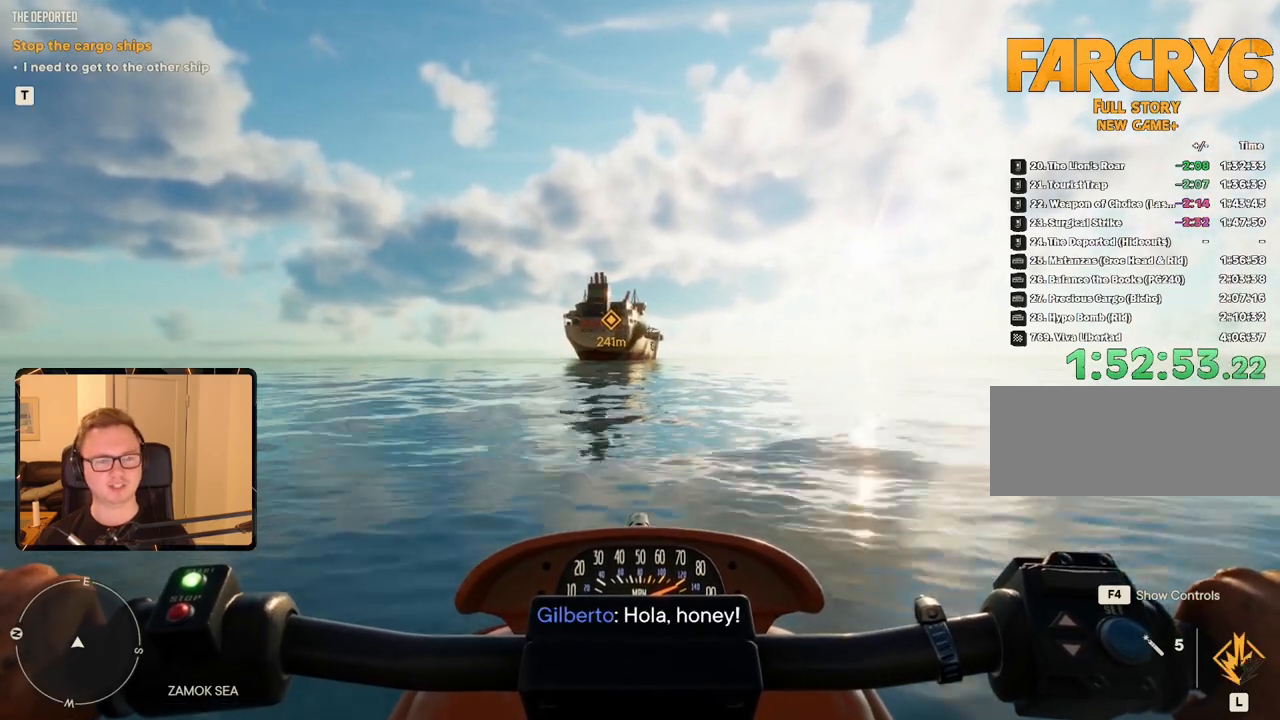
{"keys": ["w"], "mouse": [], "events": []}
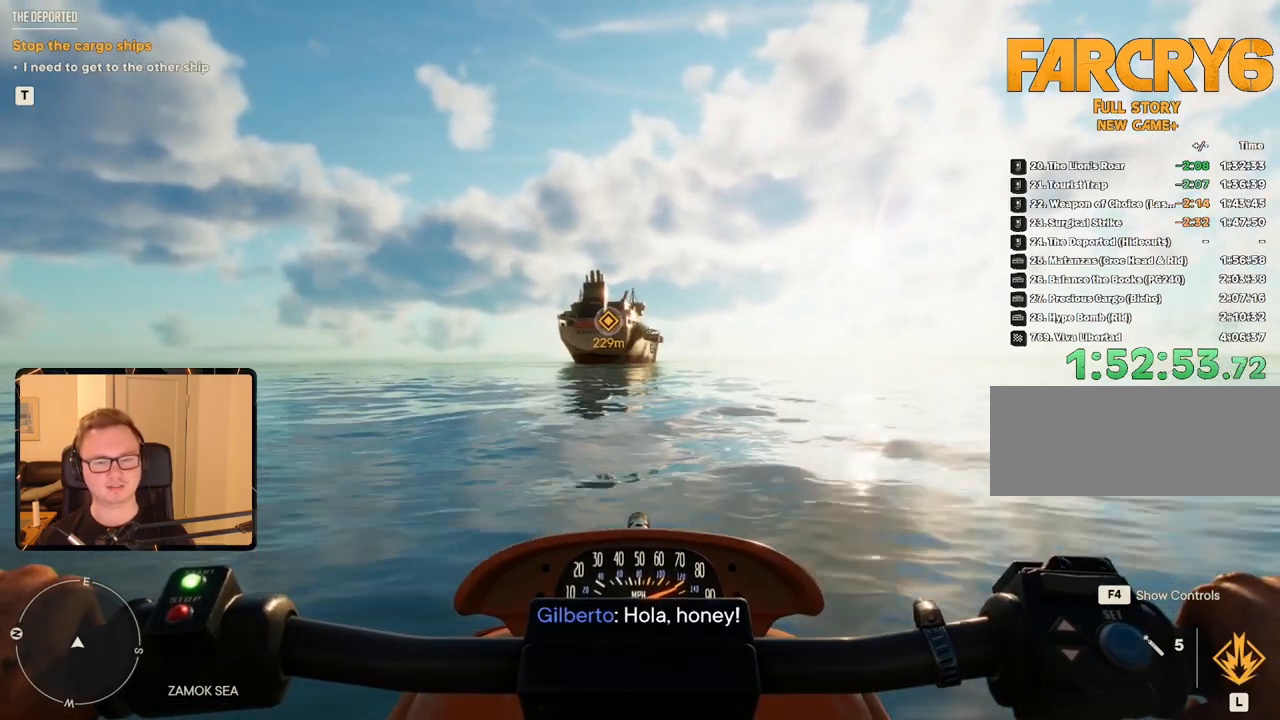
{"keys": ["w"], "mouse": [], "events": []}
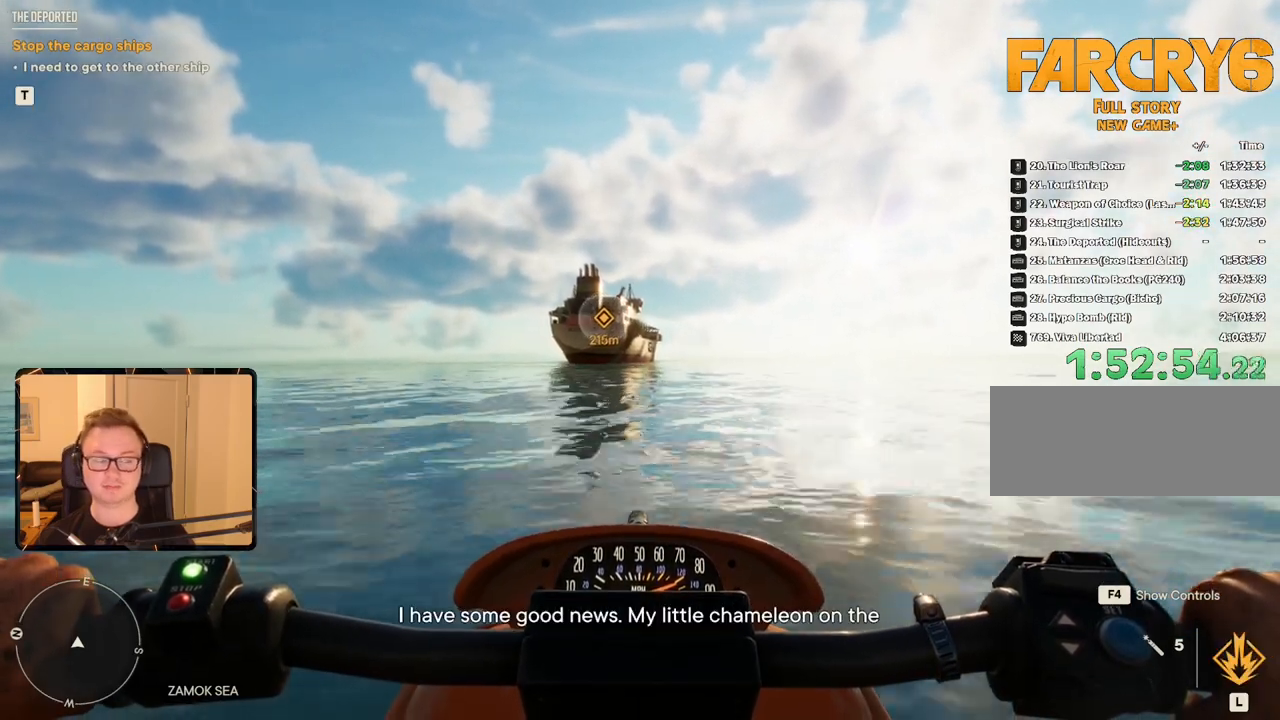
{"keys": ["w"], "mouse": [], "events": [[150, "d", "down"], [283, "d", "up"]]}
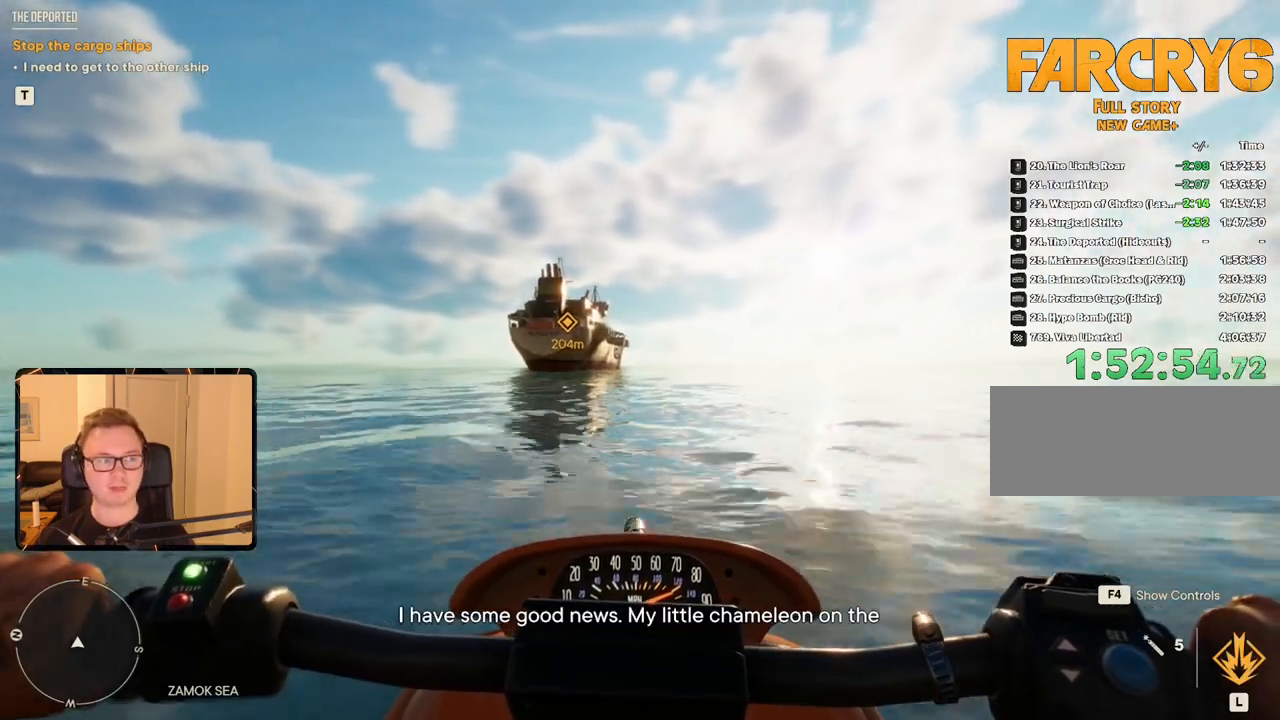
{"keys": ["w"], "mouse": [], "events": []}
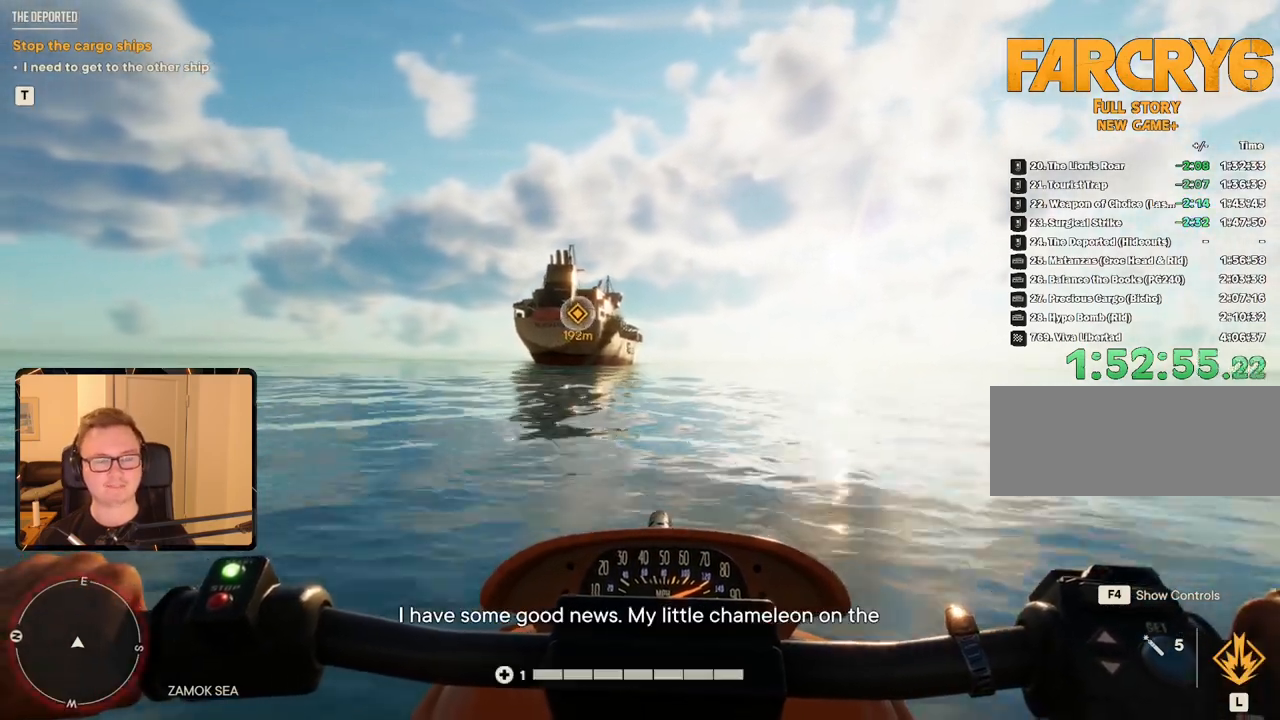
{"keys": ["w"], "mouse": [], "events": []}
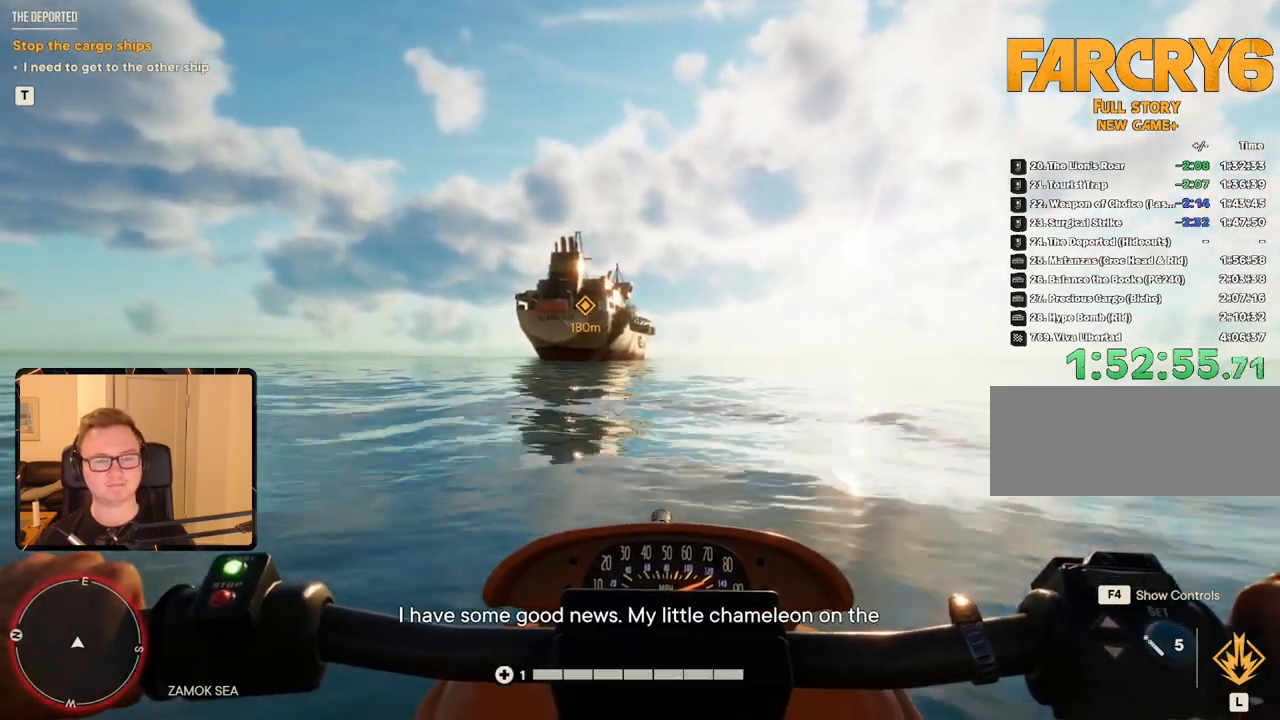
{"keys": ["w"], "mouse": [], "events": []}
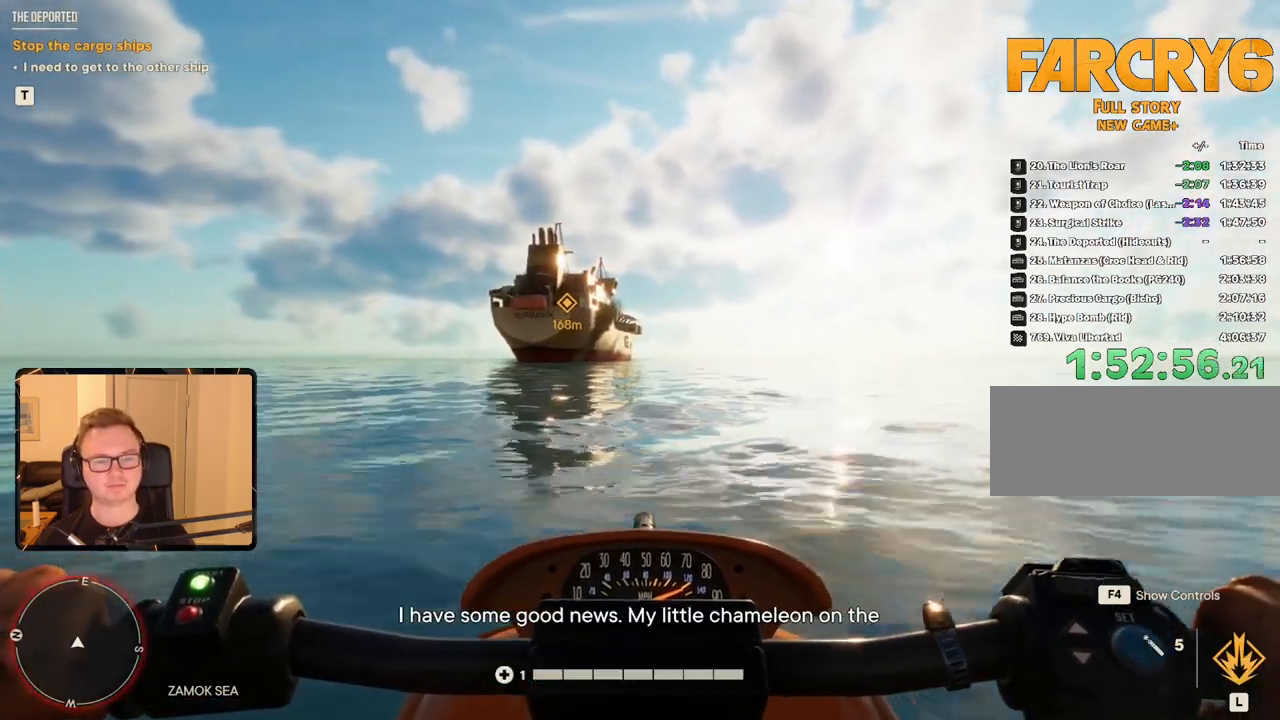
{"keys": ["w"], "mouse": [], "events": []}
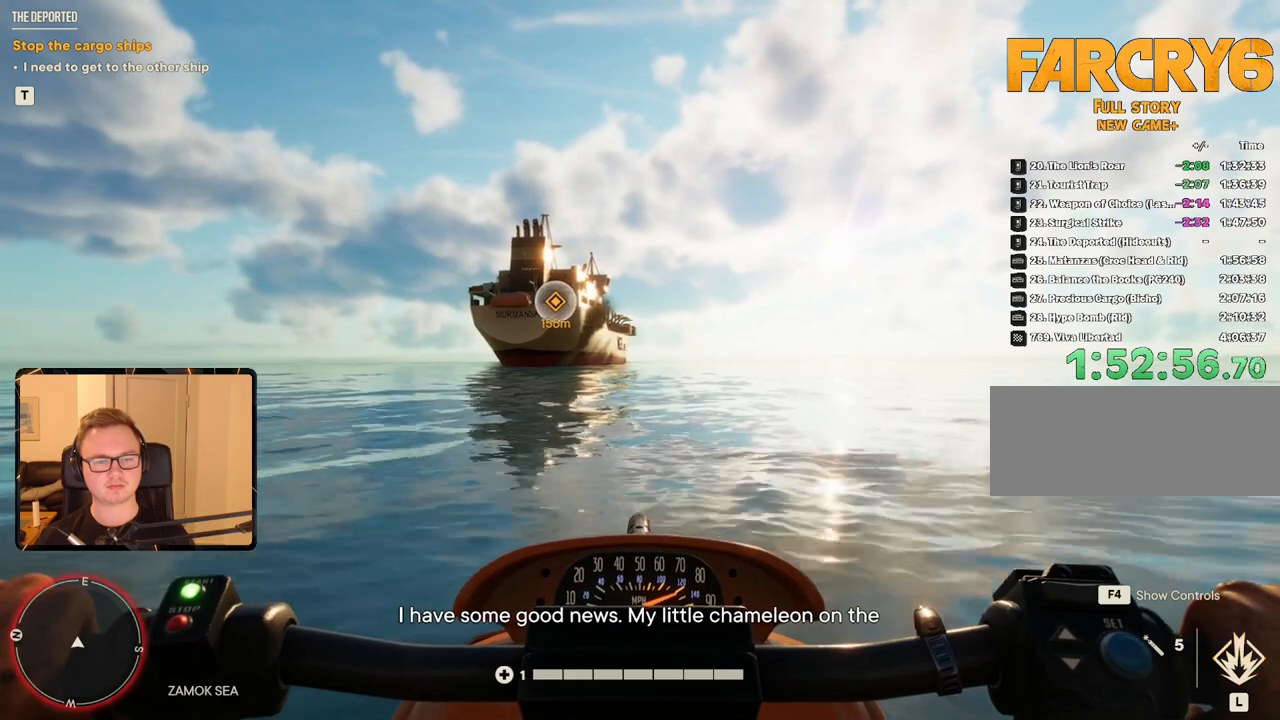
{"keys": ["w"], "mouse": [], "events": []}
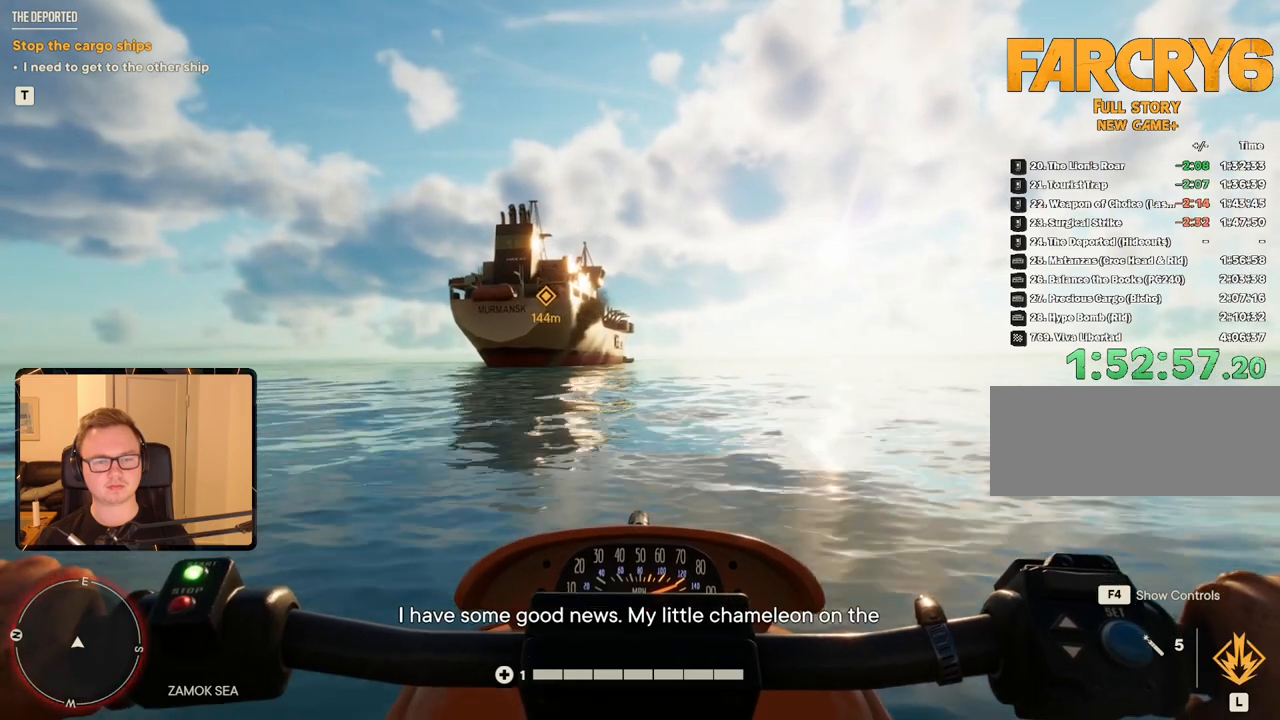
{"keys": ["w"], "mouse": [], "events": []}
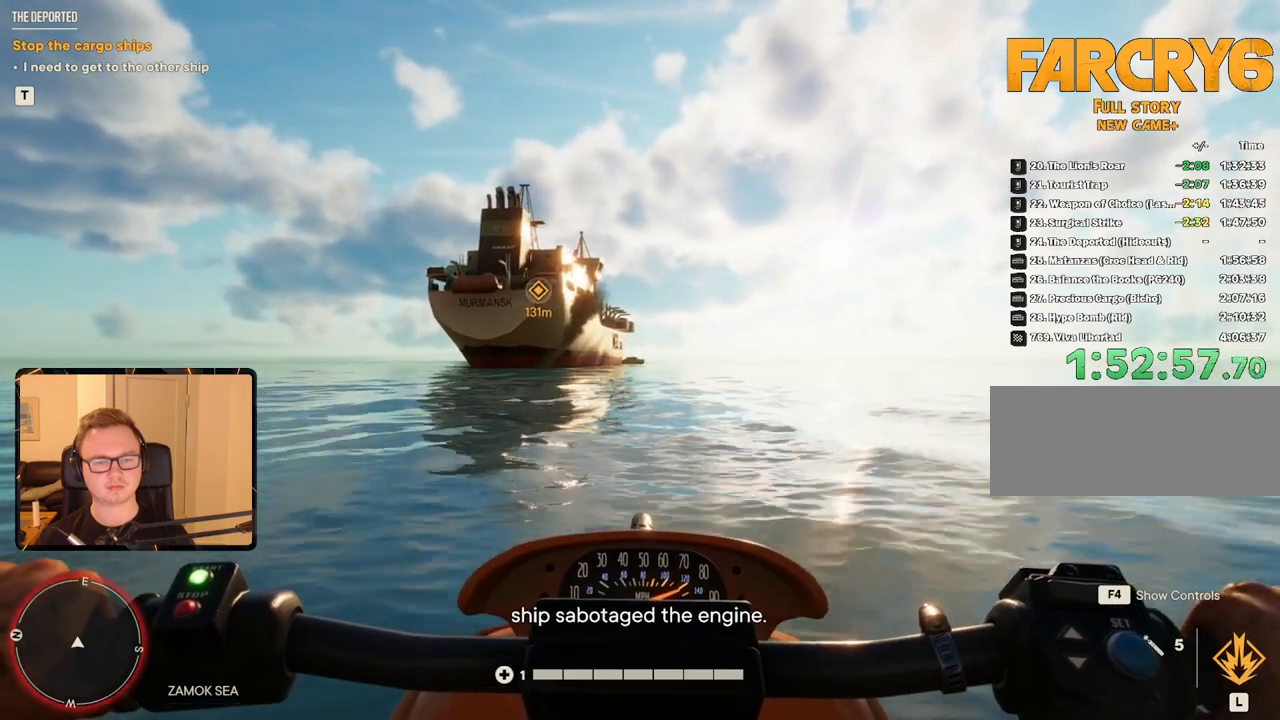
{"keys": ["w"], "mouse": [], "events": []}
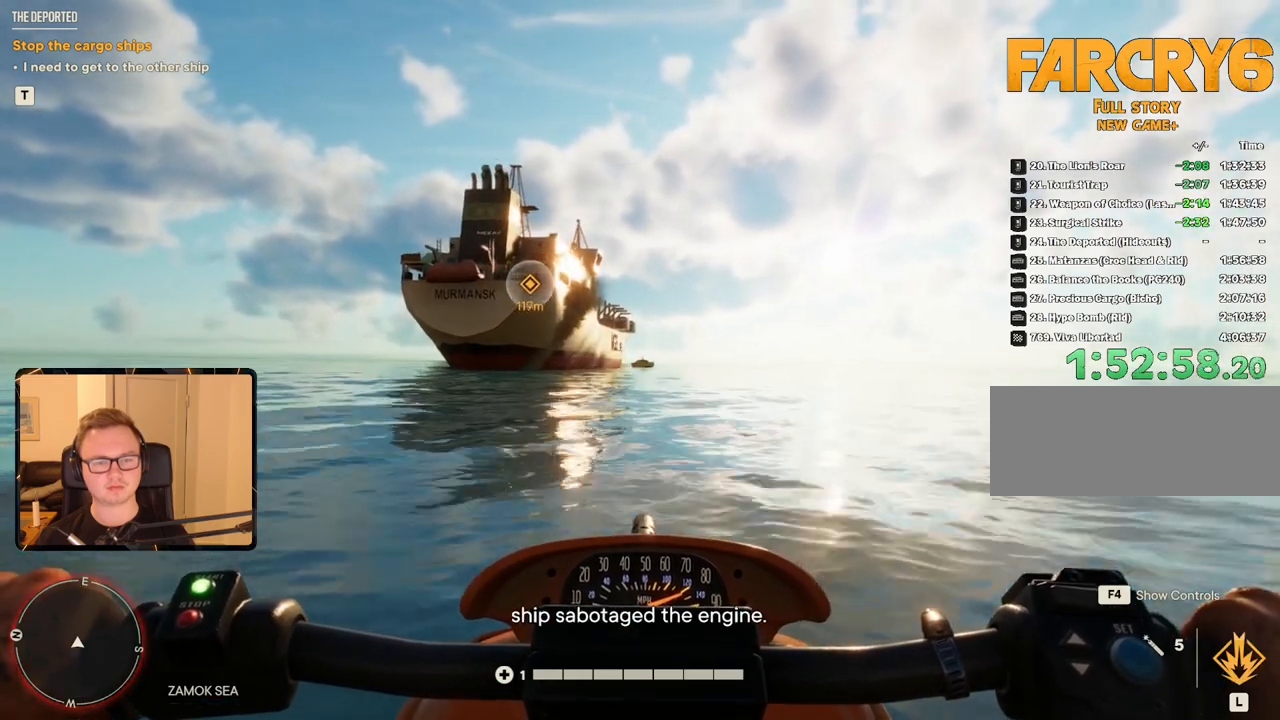
{"keys": ["w"], "mouse": [], "events": [[167, "a", "down"], [400, "a", "up"]]}
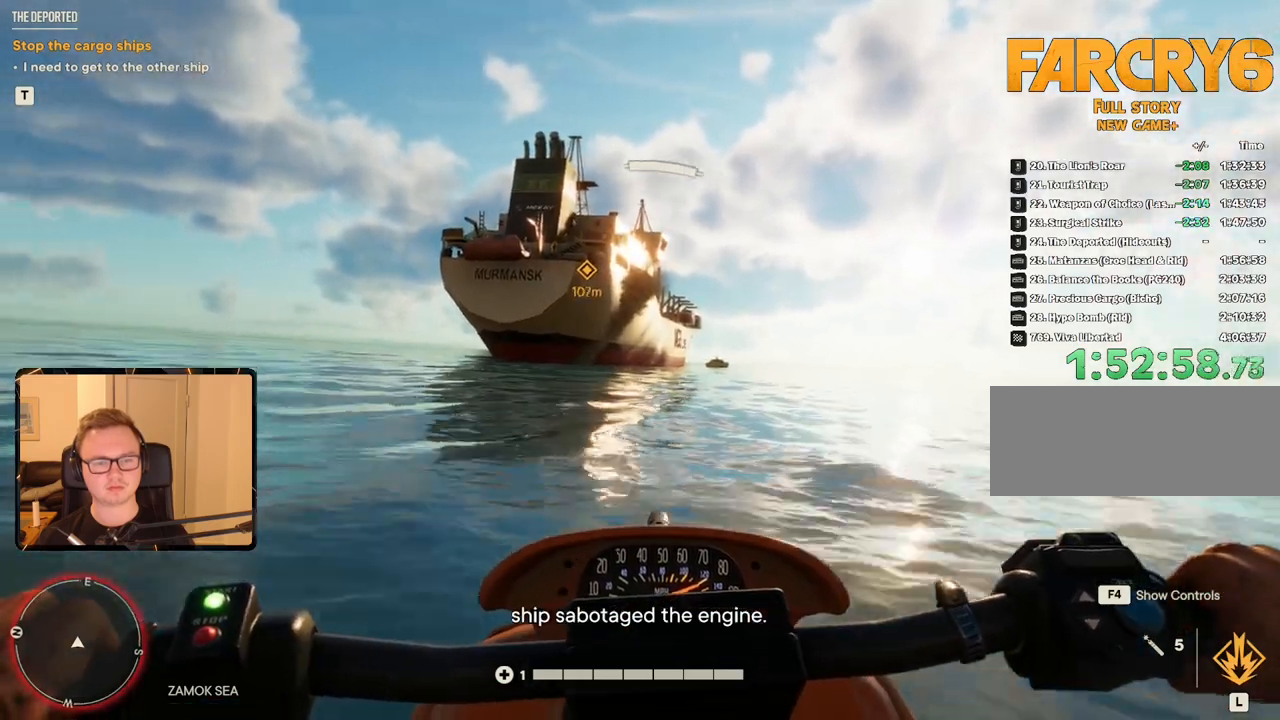
{"keys": ["w"], "mouse": []}
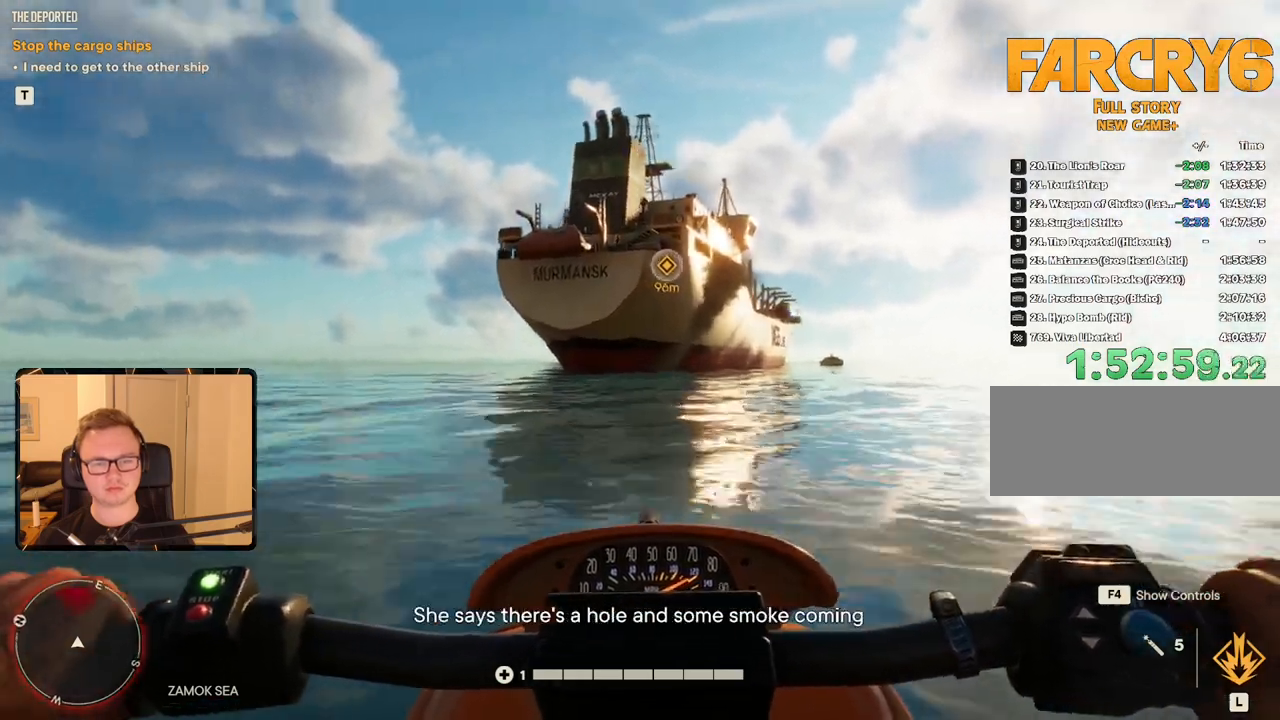
{"keys": ["w"], "mouse": [], "events": [[233, "a", "down"], [317, "a", "up"]]}
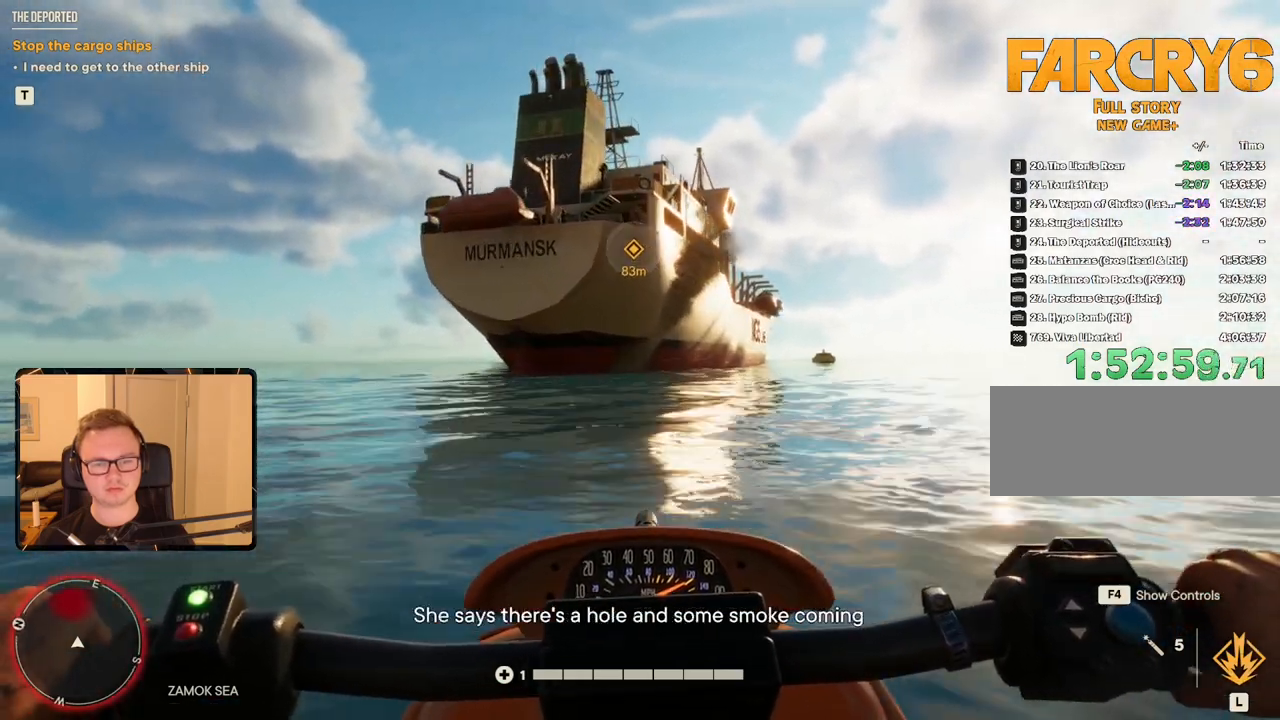
{"keys": ["w"], "mouse": [], "events": [[150, "a", "down"], [233, "a", "up"]]}
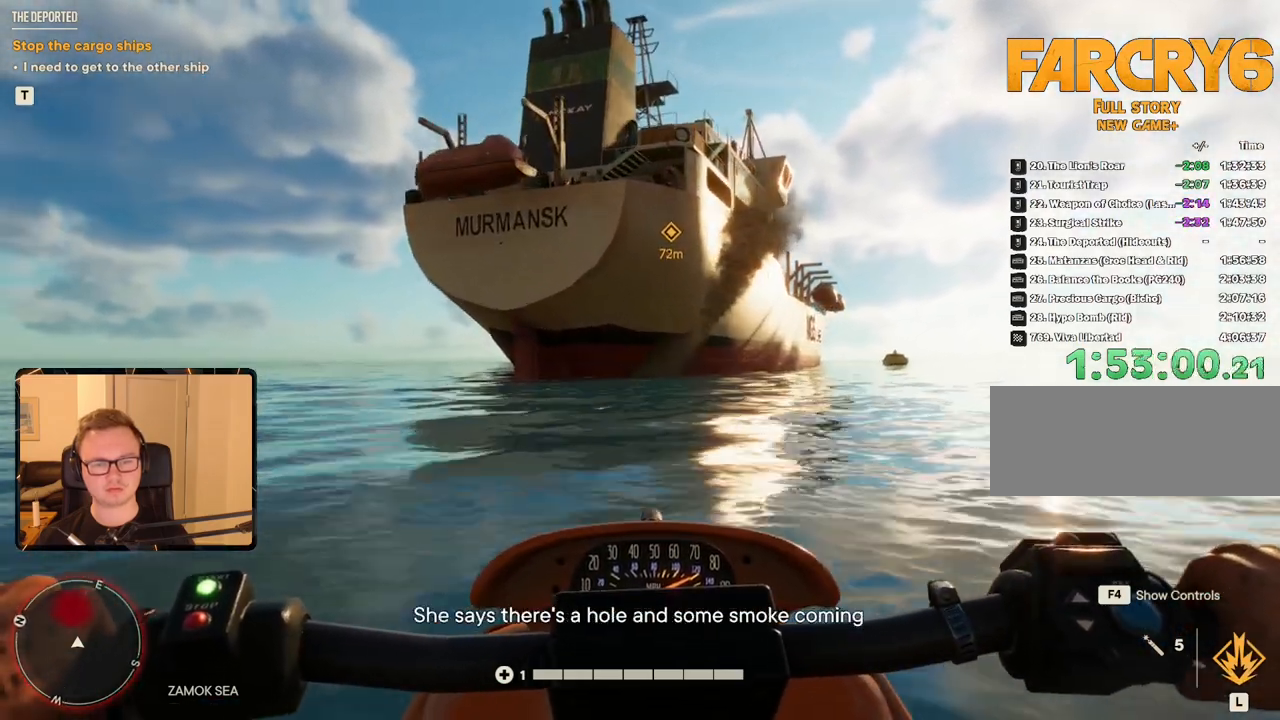
{"keys": ["w", "x"], "mouse": []}
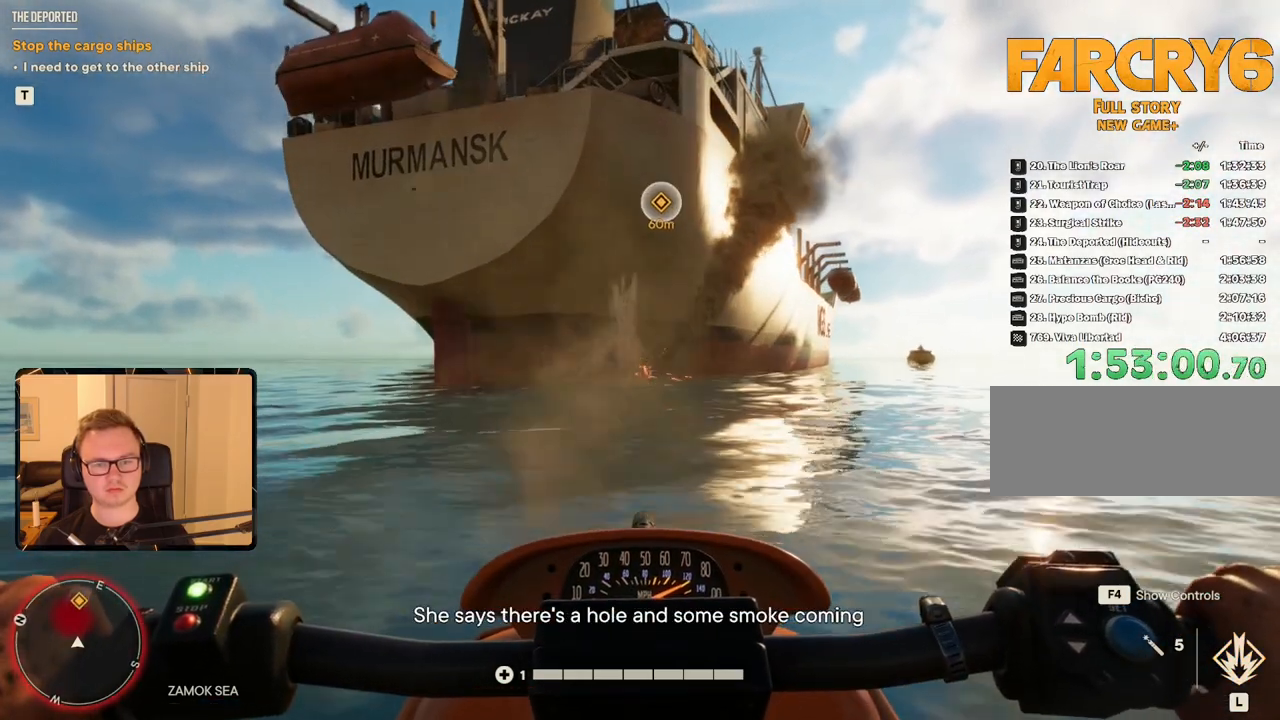
{"keys": ["w", "x"], "mouse": [], "events": []}
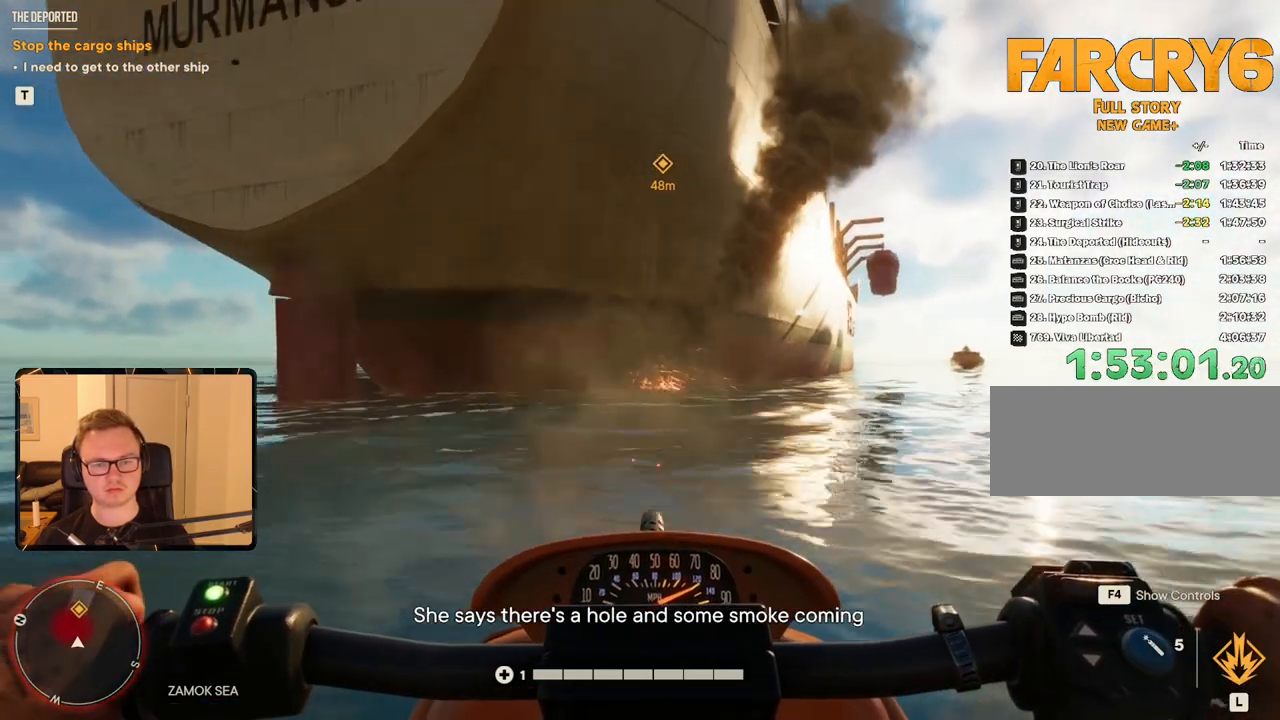
{"keys": ["w", "x"], "mouse": [], "events": [[133, "a", "down"], [233, "a", "up"], [417, "a", "down"], [500, "a", "up"]]}
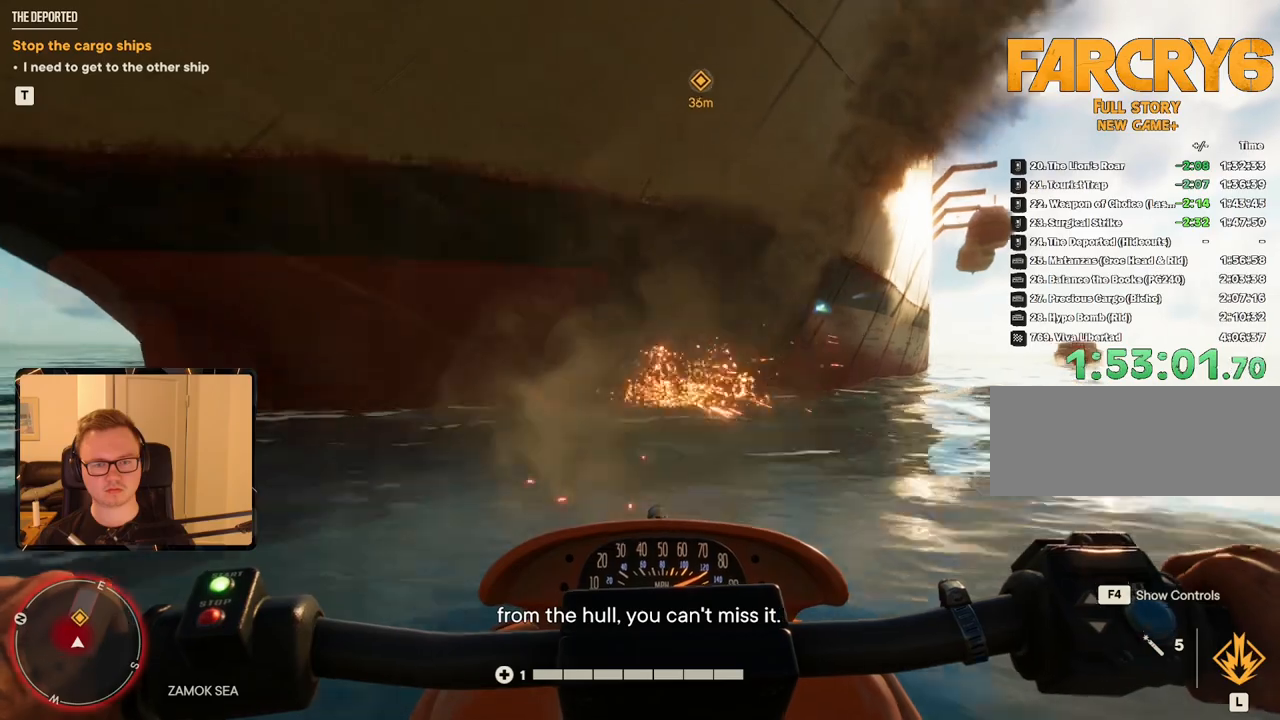
{"keys": ["w", "x"], "mouse": [], "events": []}